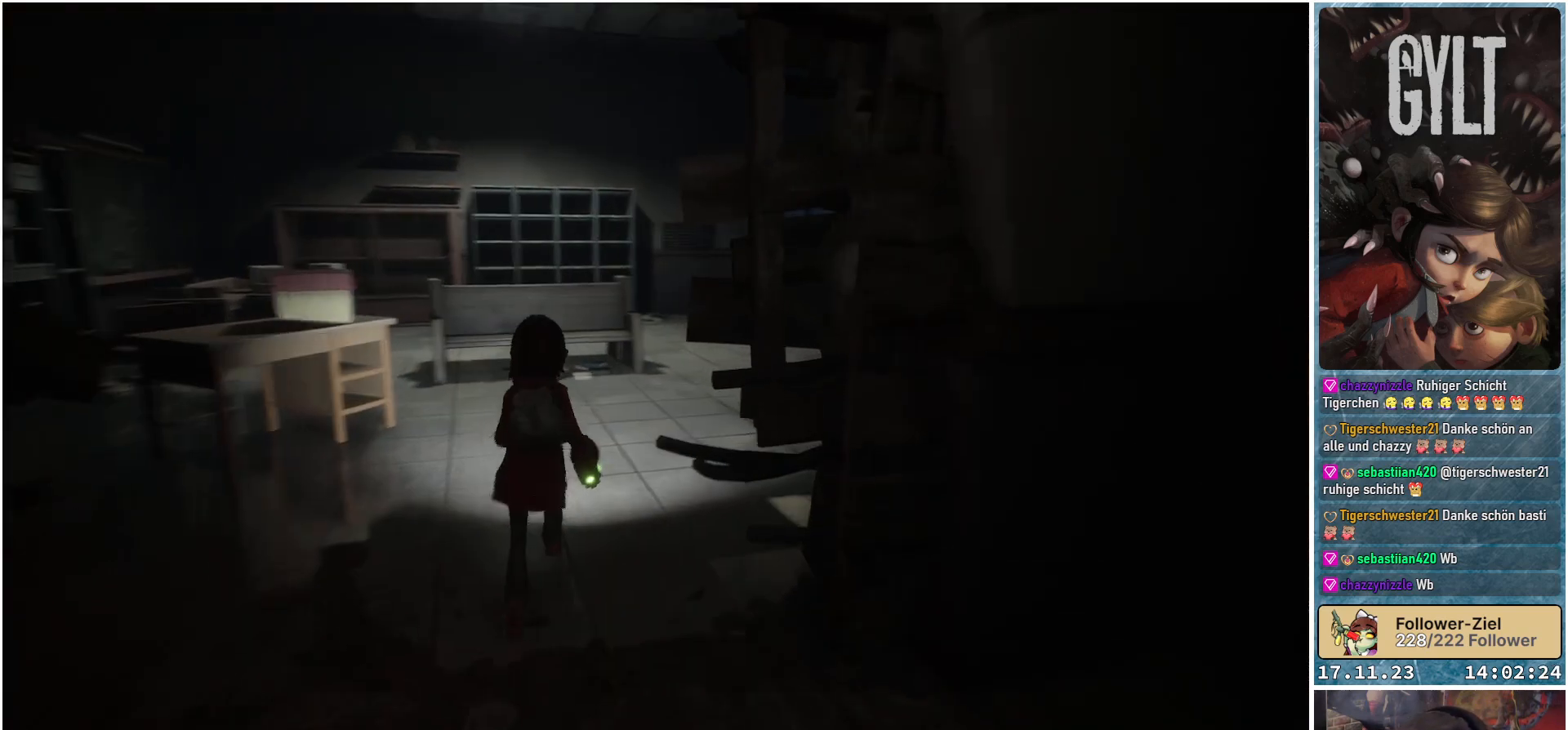
Gameplay with a controller (Xbox layout); each line is a JSON object with the inputs held at the frame after it. "events" lists button and stick changes between this image and that frame as [ms after this image, input, new state], when the widget could be followed in between.
{"buttons": [], "left_stick": "up", "right_stick": "center", "events": [[467, "right_stick", "center"]]}
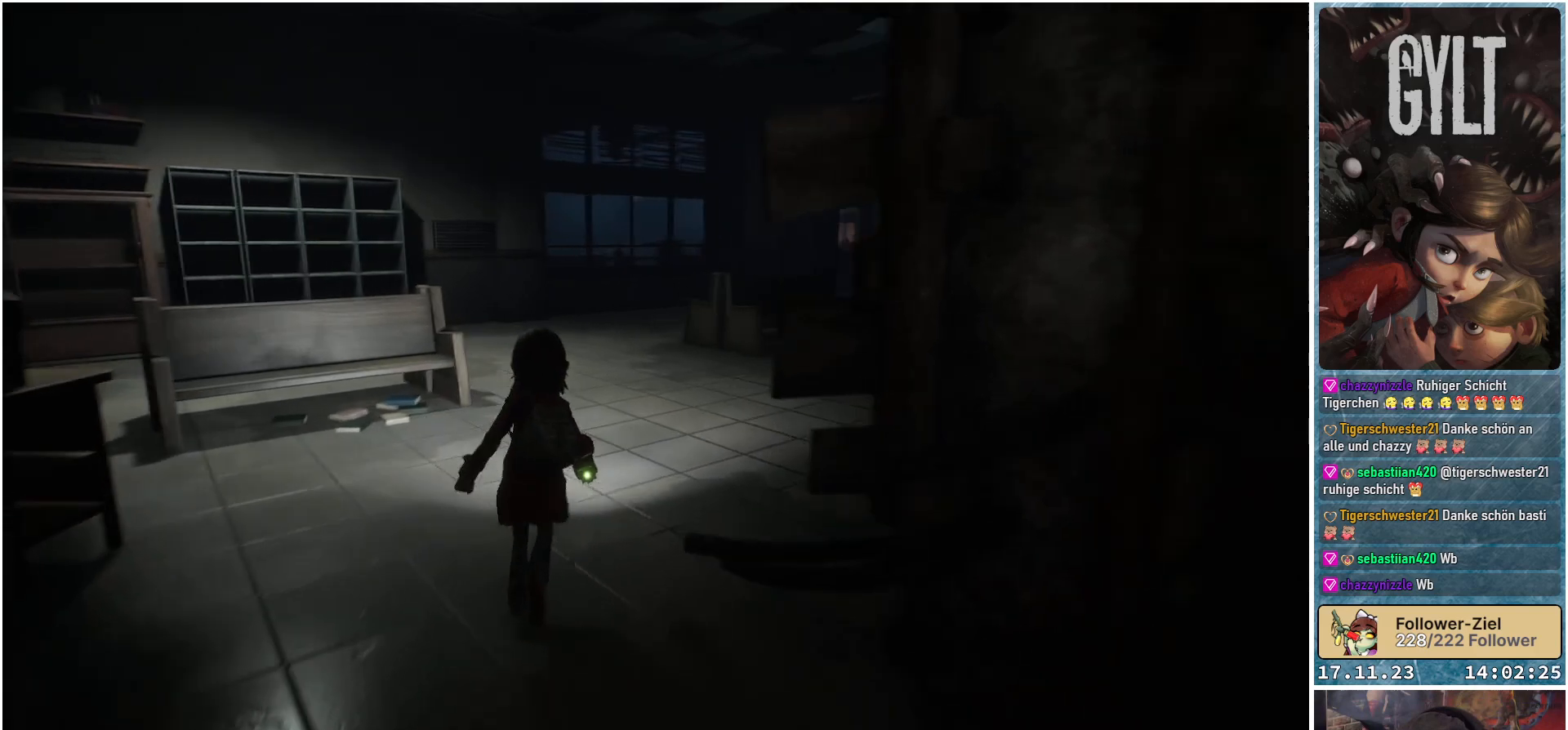
{"buttons": [], "left_stick": "up", "right_stick": "center", "events": [[233, "right_stick", "right"], [500, "right_stick", "center"]]}
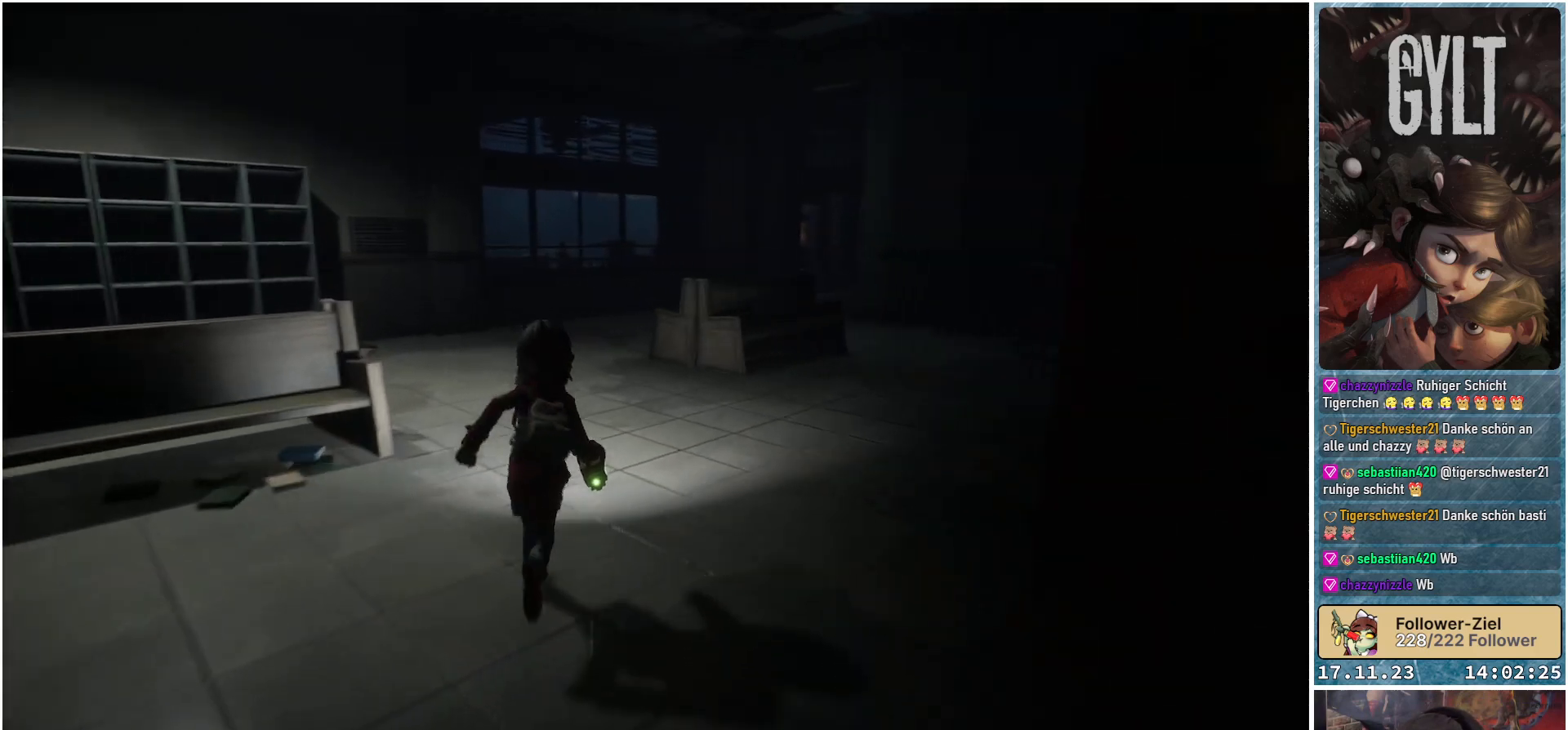
{"buttons": [], "left_stick": "up", "right_stick": "right", "events": [[250, "right_stick", "right"]]}
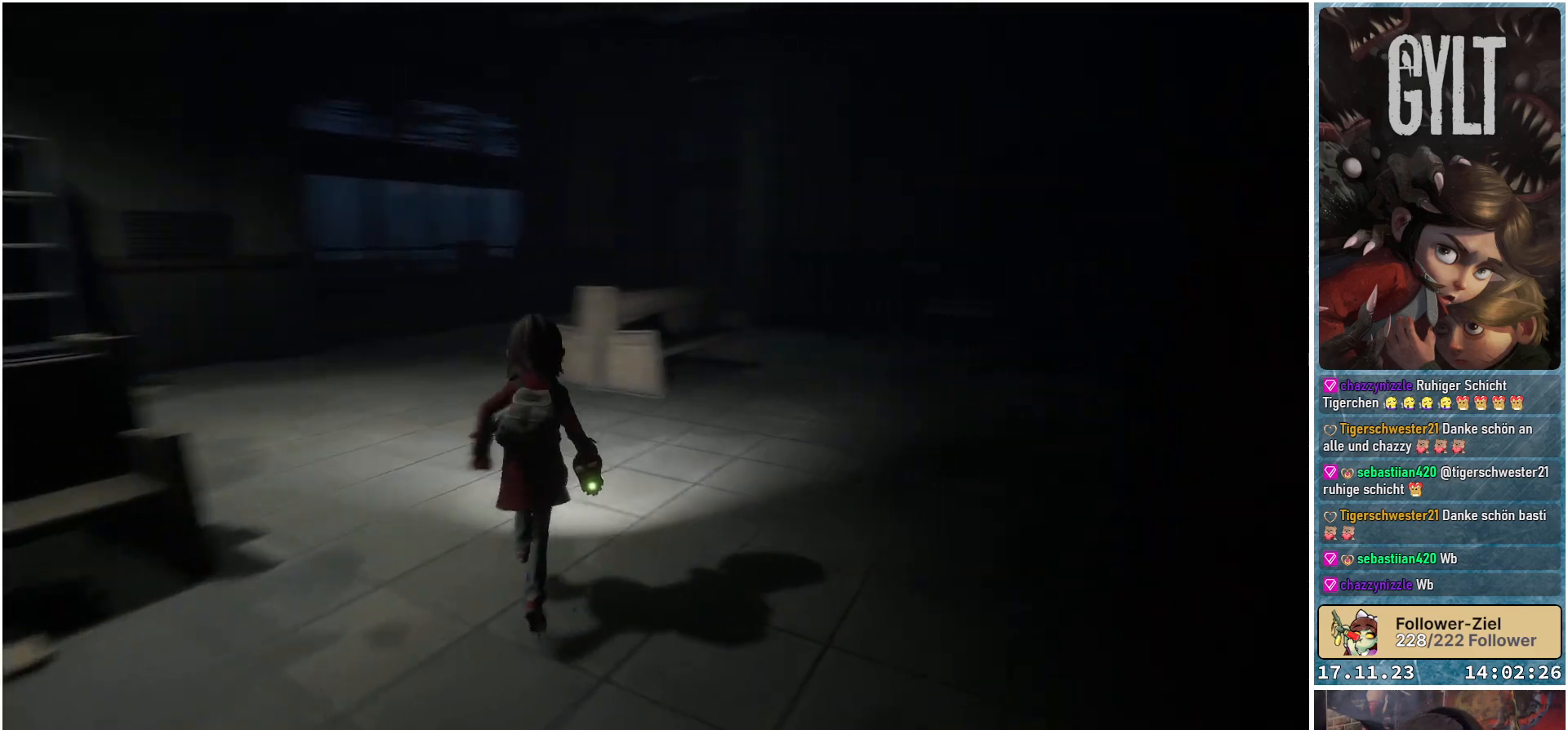
{"buttons": [], "left_stick": "up", "right_stick": "center", "events": [[217, "right_stick", "center"]]}
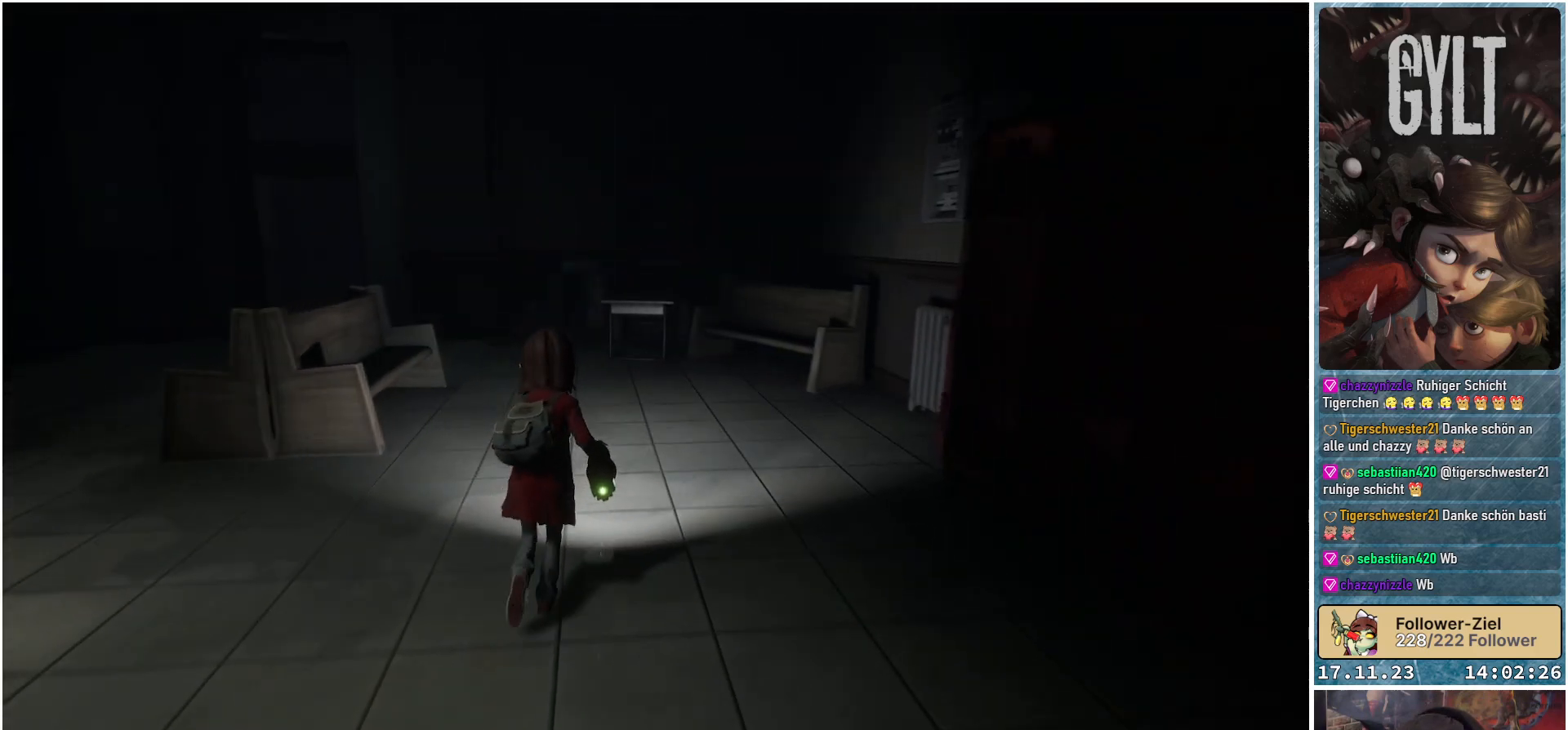
{"buttons": [], "left_stick": "up", "right_stick": "left", "events": [[483, "right_stick", "left"]]}
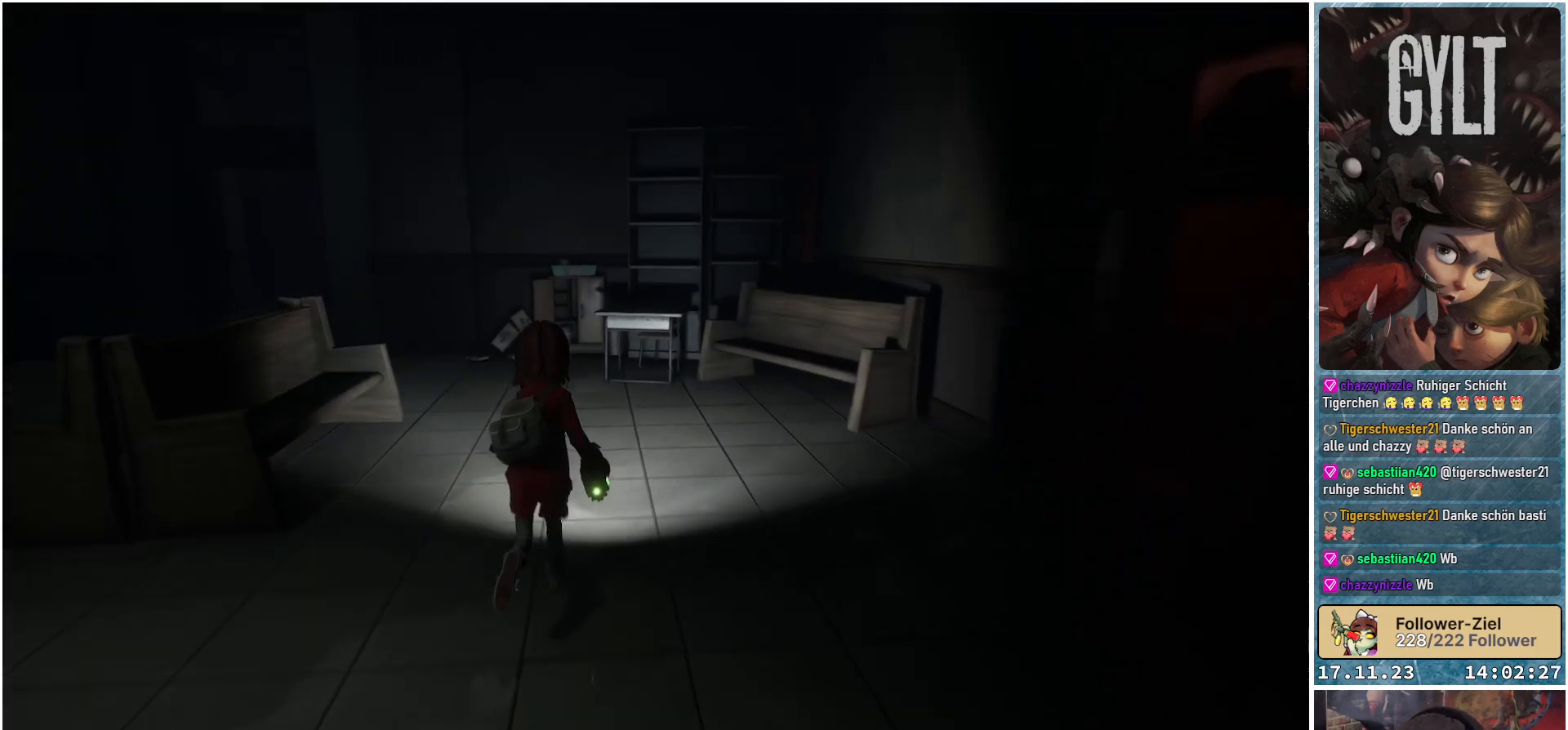
{"buttons": [], "left_stick": "up", "right_stick": "up-left", "events": [[467, "right_stick", "up-left"]]}
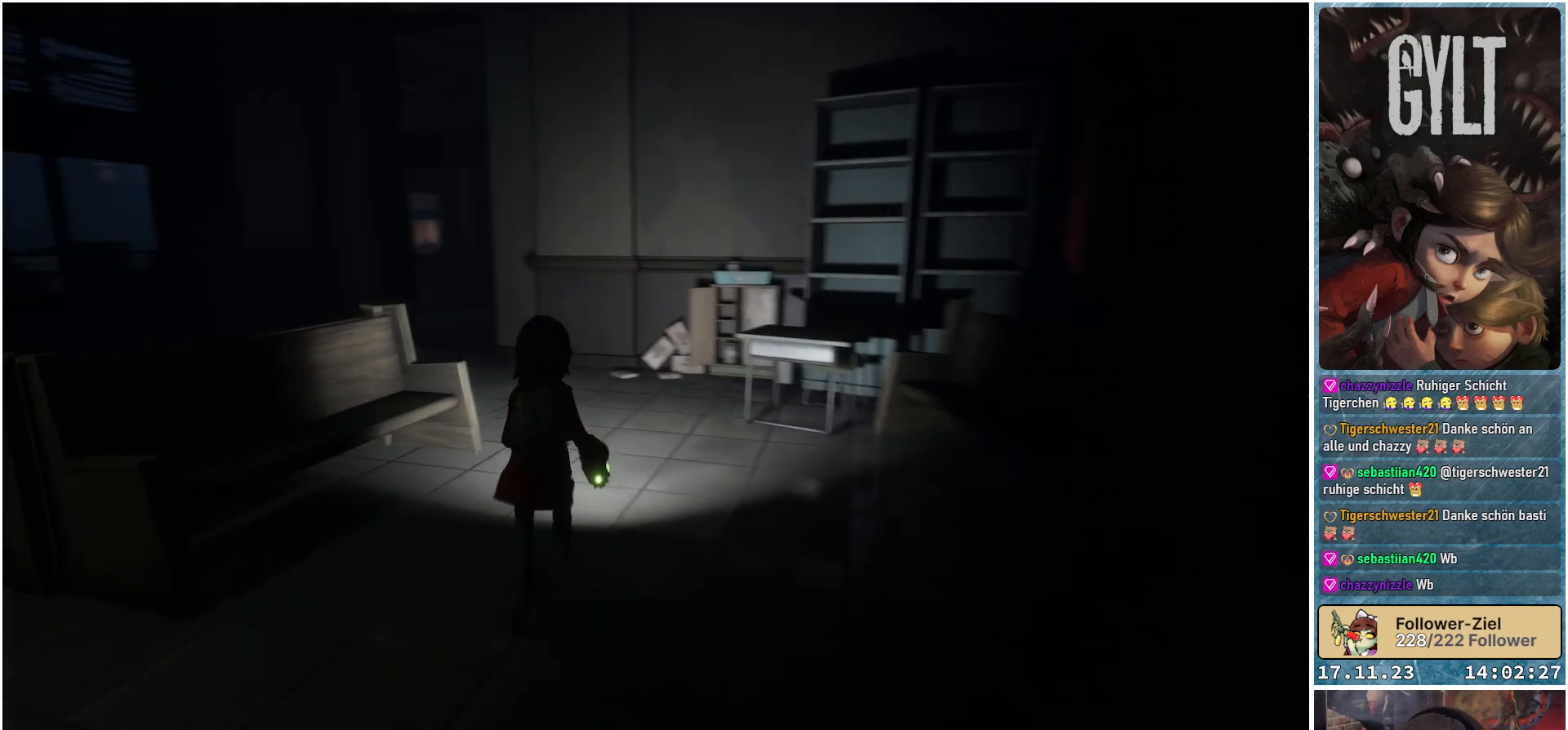
{"buttons": [], "left_stick": "up", "right_stick": "center", "events": [[350, "right_stick", "center"]]}
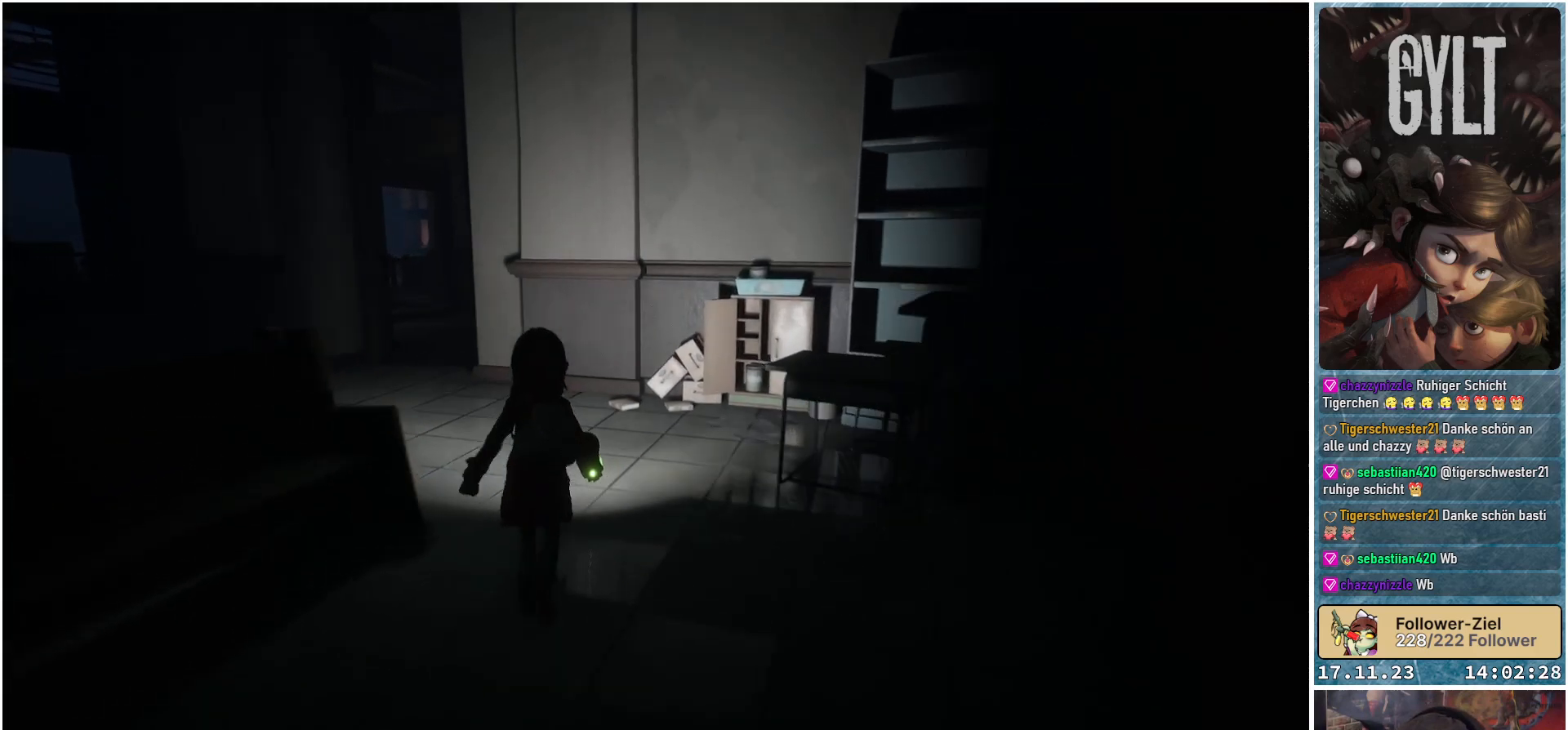
{"buttons": [], "left_stick": "up-left", "right_stick": "center", "events": [[133, "left_stick", "up-left"]]}
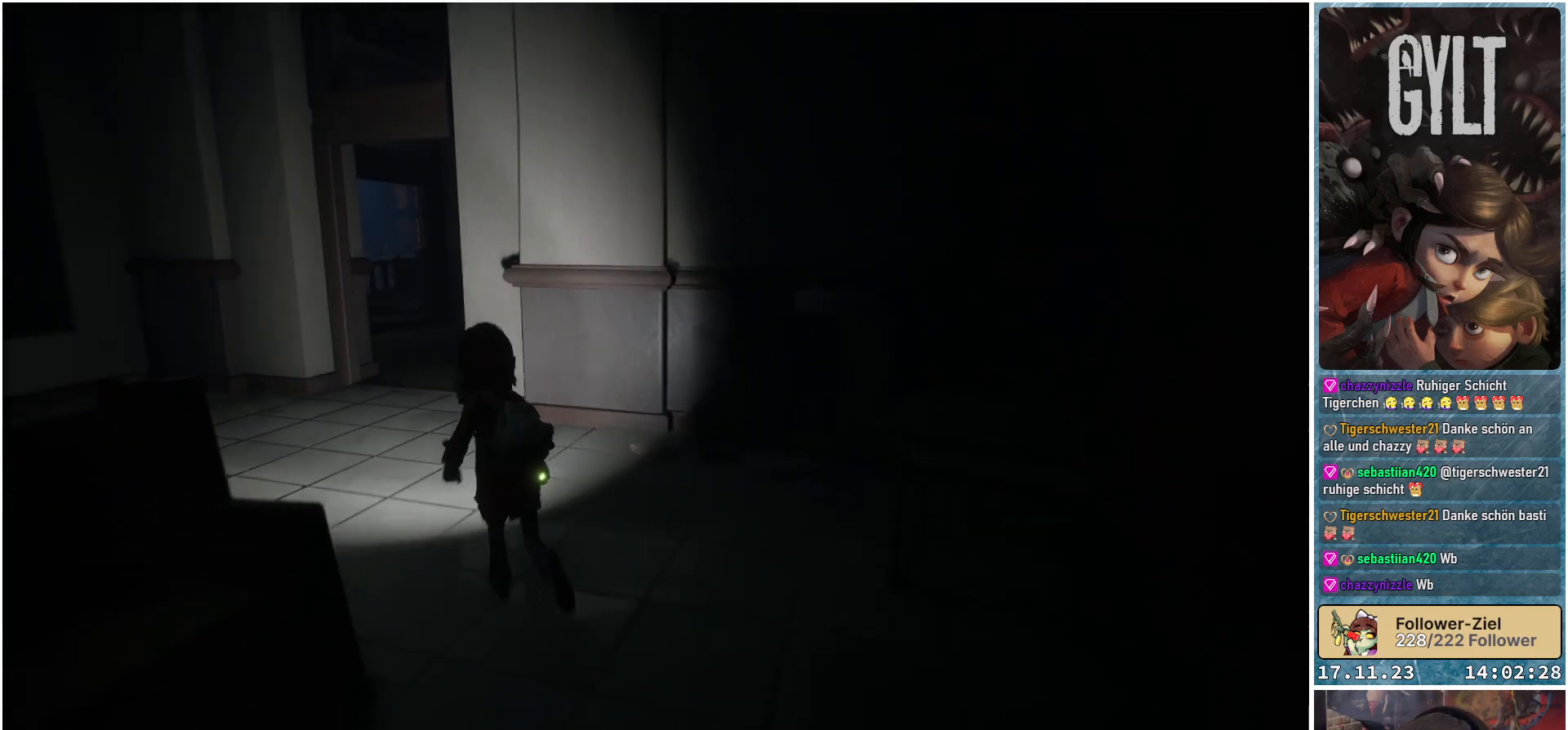
{"buttons": [], "left_stick": "up-left", "right_stick": "center", "events": []}
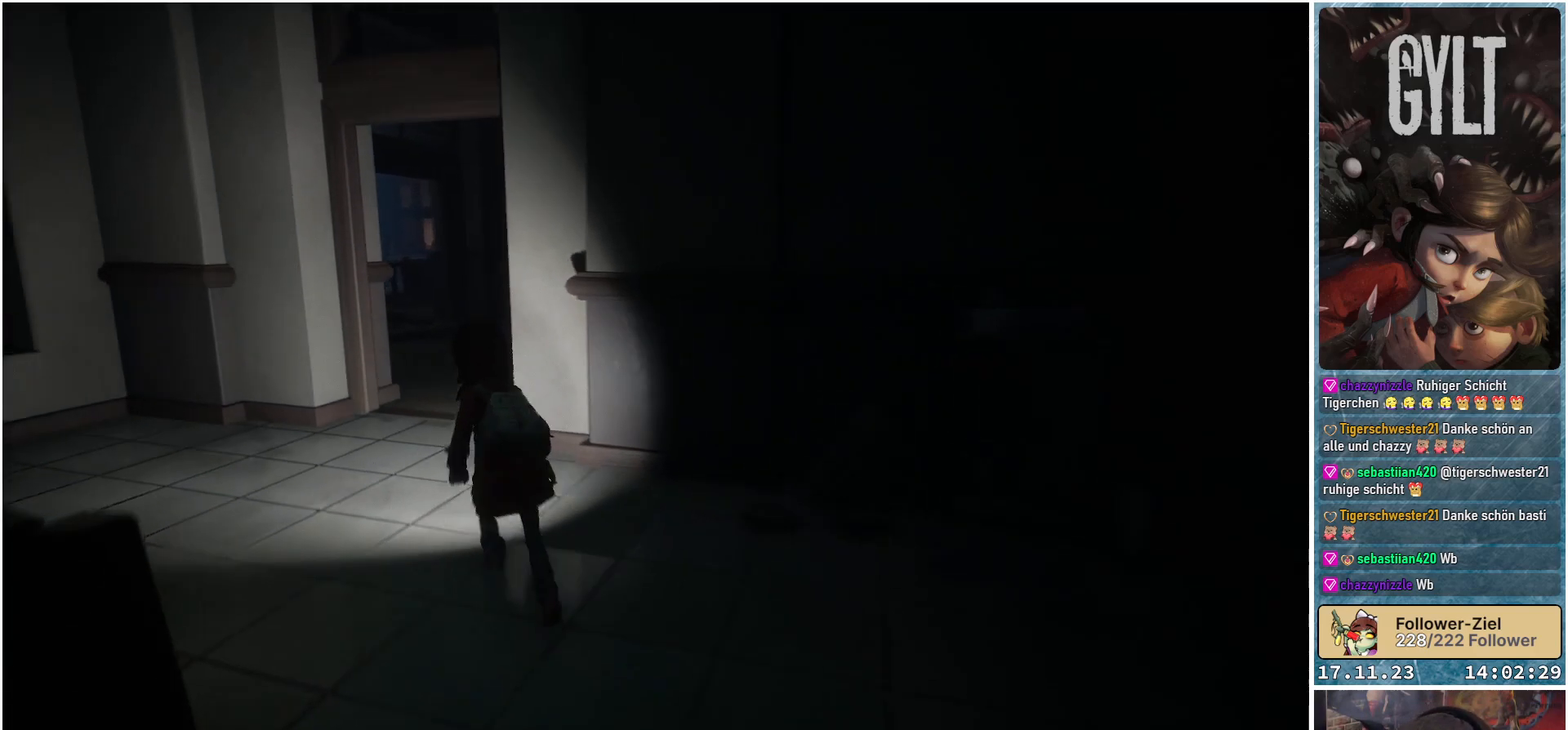
{"buttons": [], "left_stick": "up-left", "right_stick": "center", "events": []}
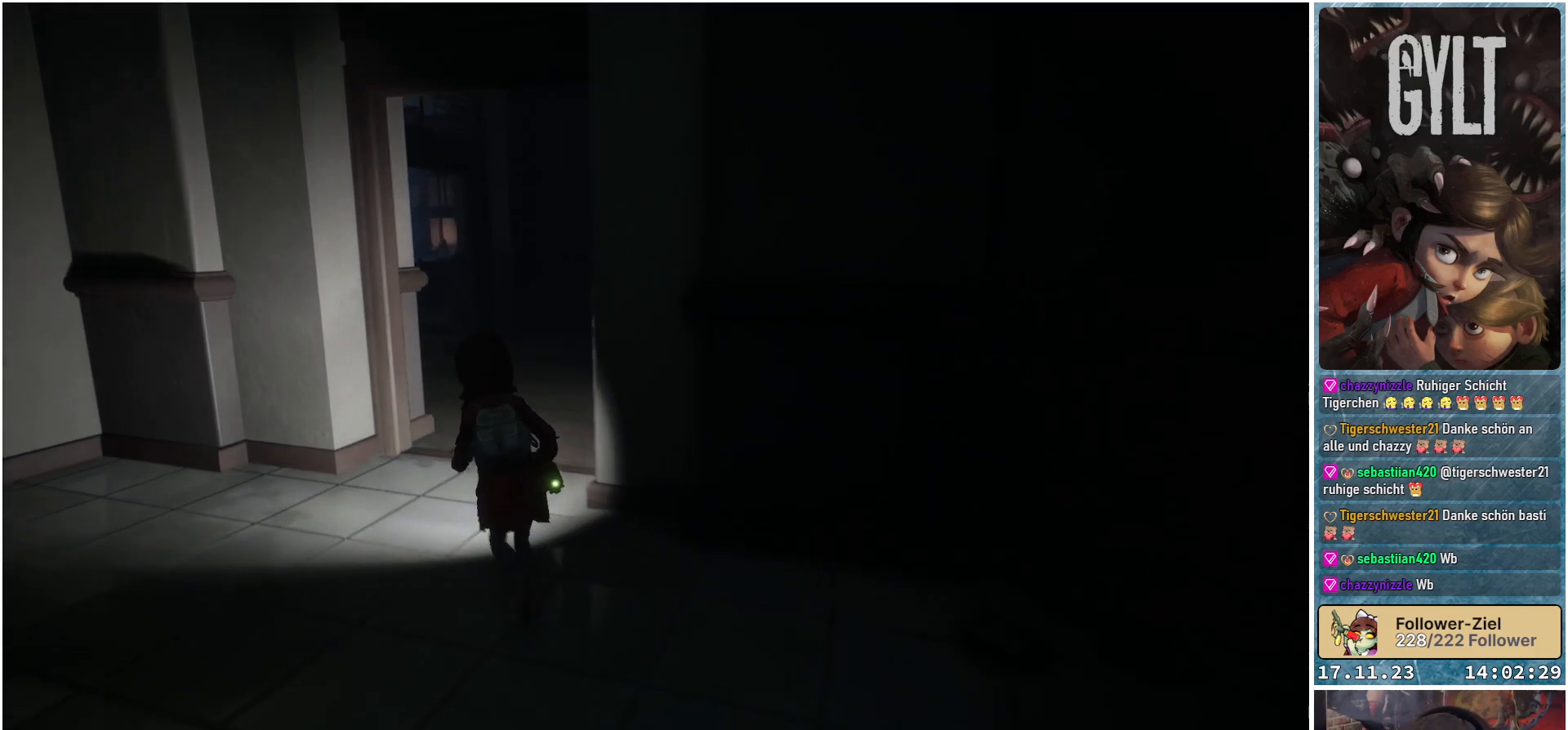
{"buttons": [], "left_stick": "up", "right_stick": "center", "events": [[217, "left_stick", "up"]]}
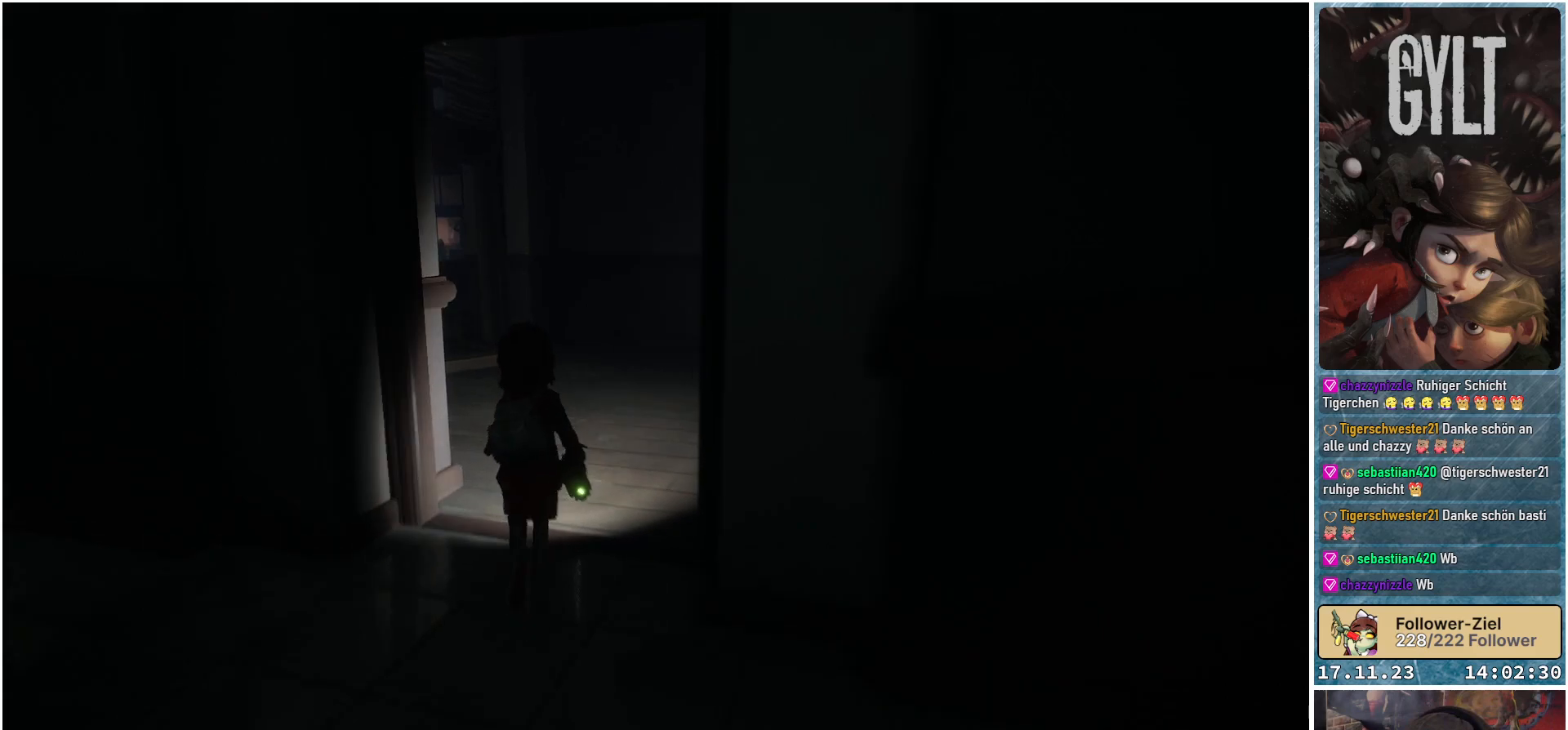
{"buttons": [], "left_stick": "up", "right_stick": "left", "events": [[350, "right_stick", "left"]]}
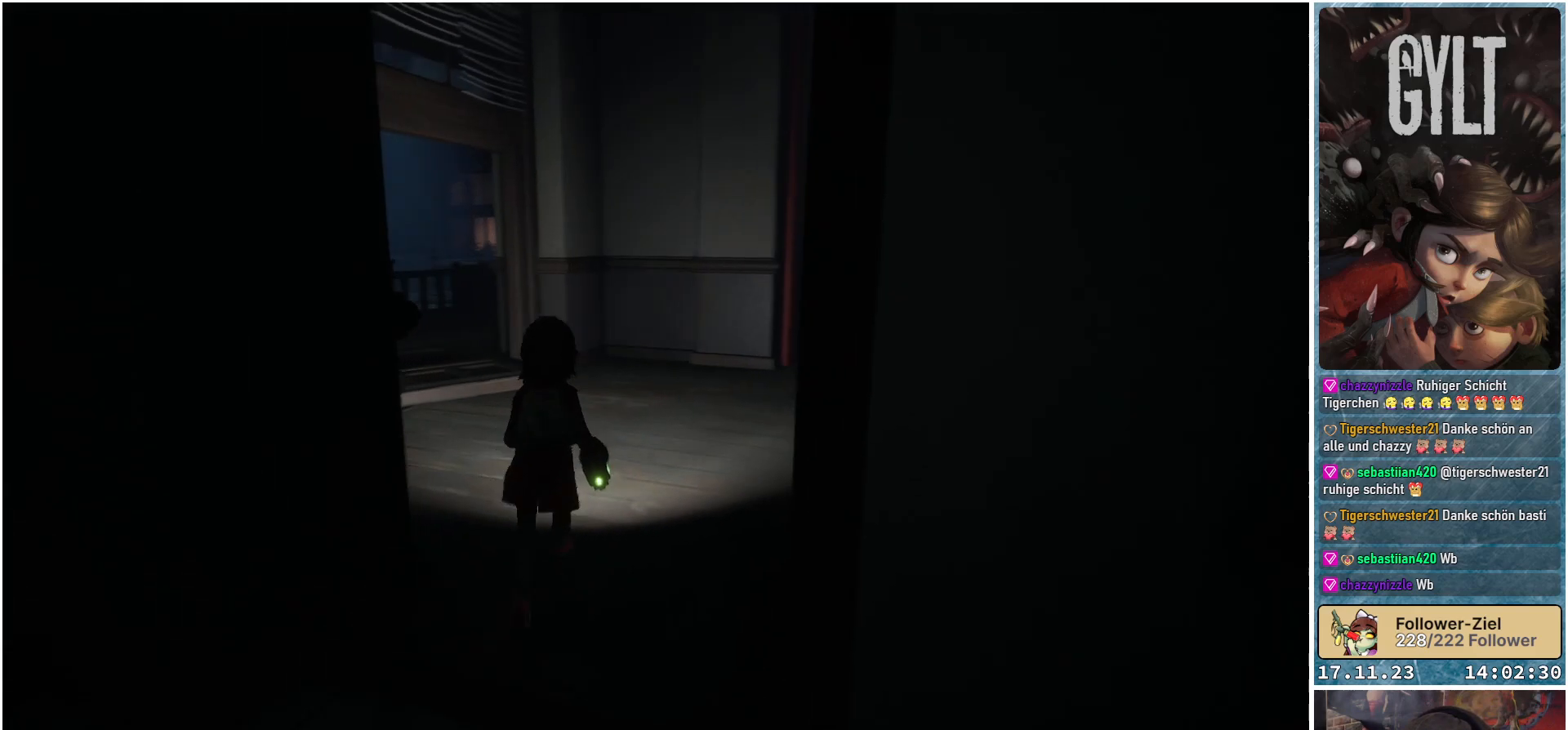
{"buttons": [], "left_stick": "up", "right_stick": "left", "events": []}
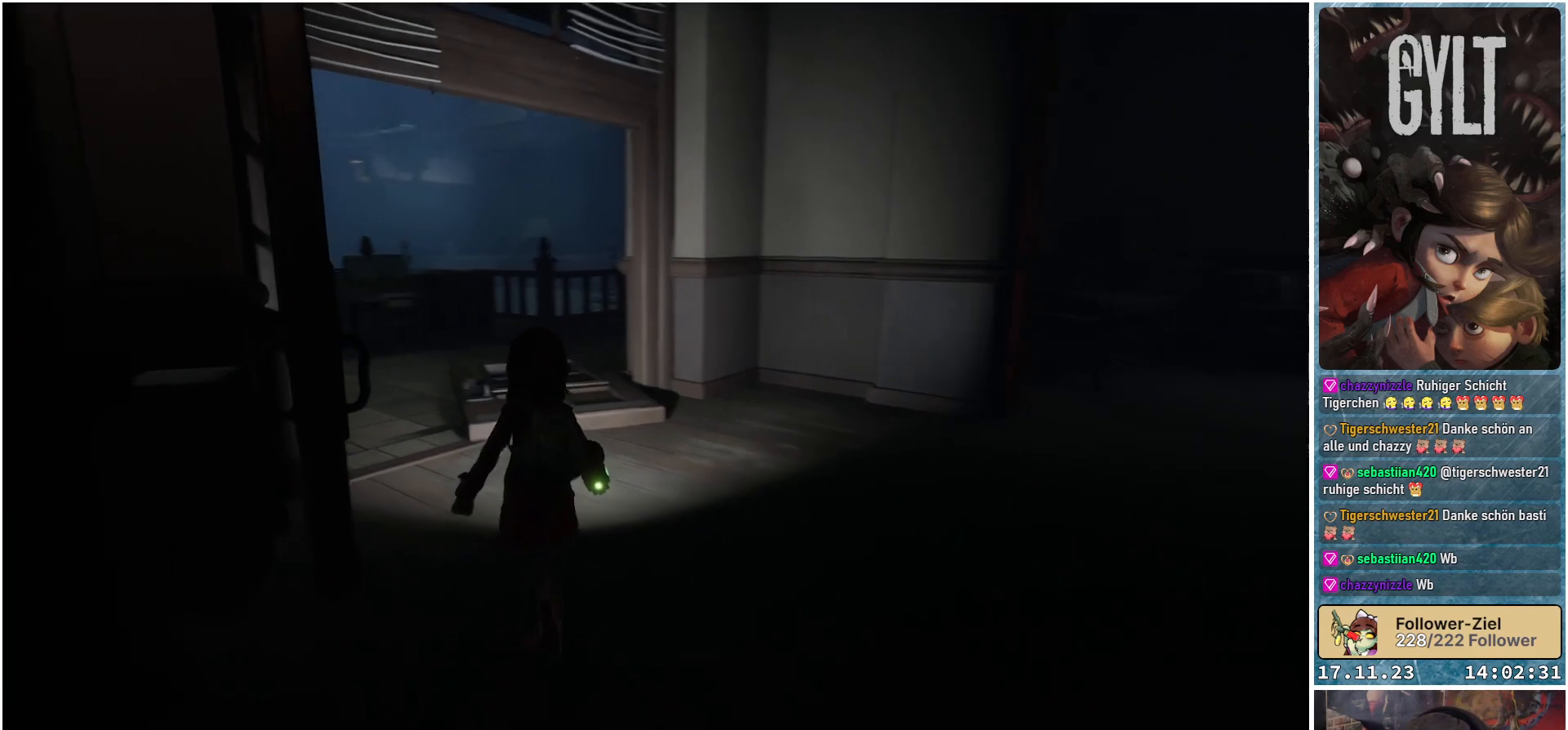
{"buttons": [], "left_stick": "up", "right_stick": "left", "events": []}
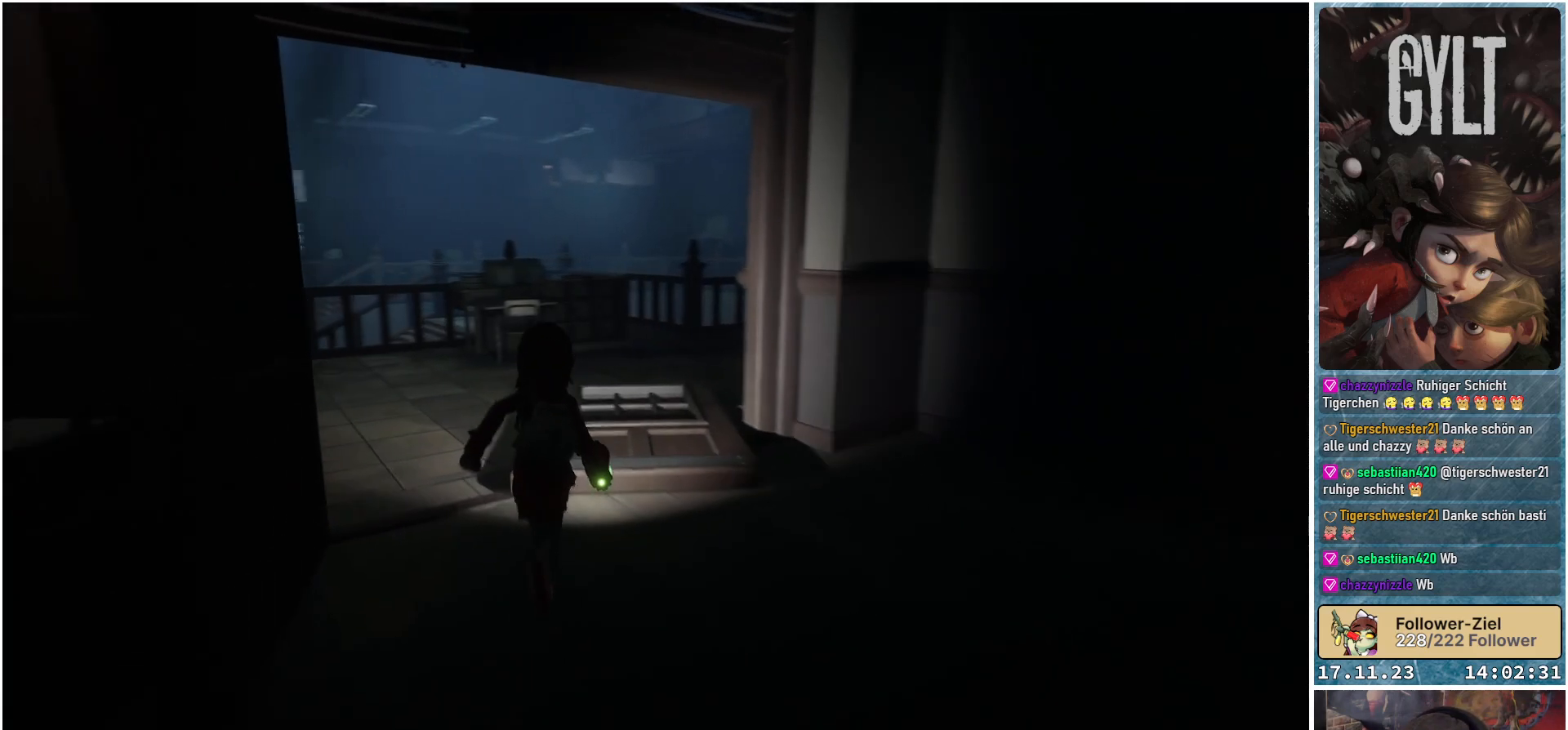
{"buttons": [], "left_stick": "up", "right_stick": "left", "events": []}
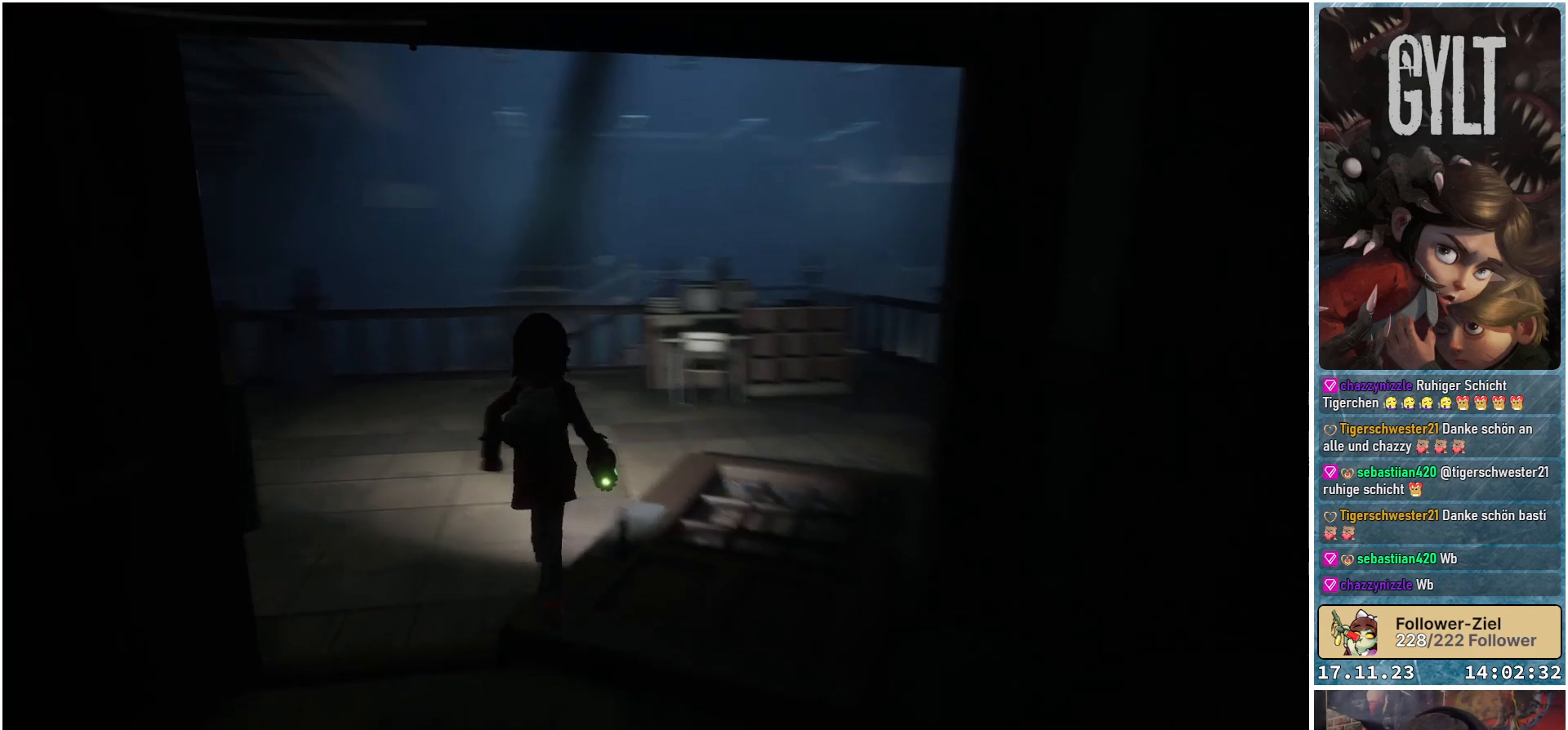
{"buttons": [], "left_stick": "up-right", "right_stick": "center", "events": [[317, "left_stick", "up-right"], [350, "right_stick", "center"]]}
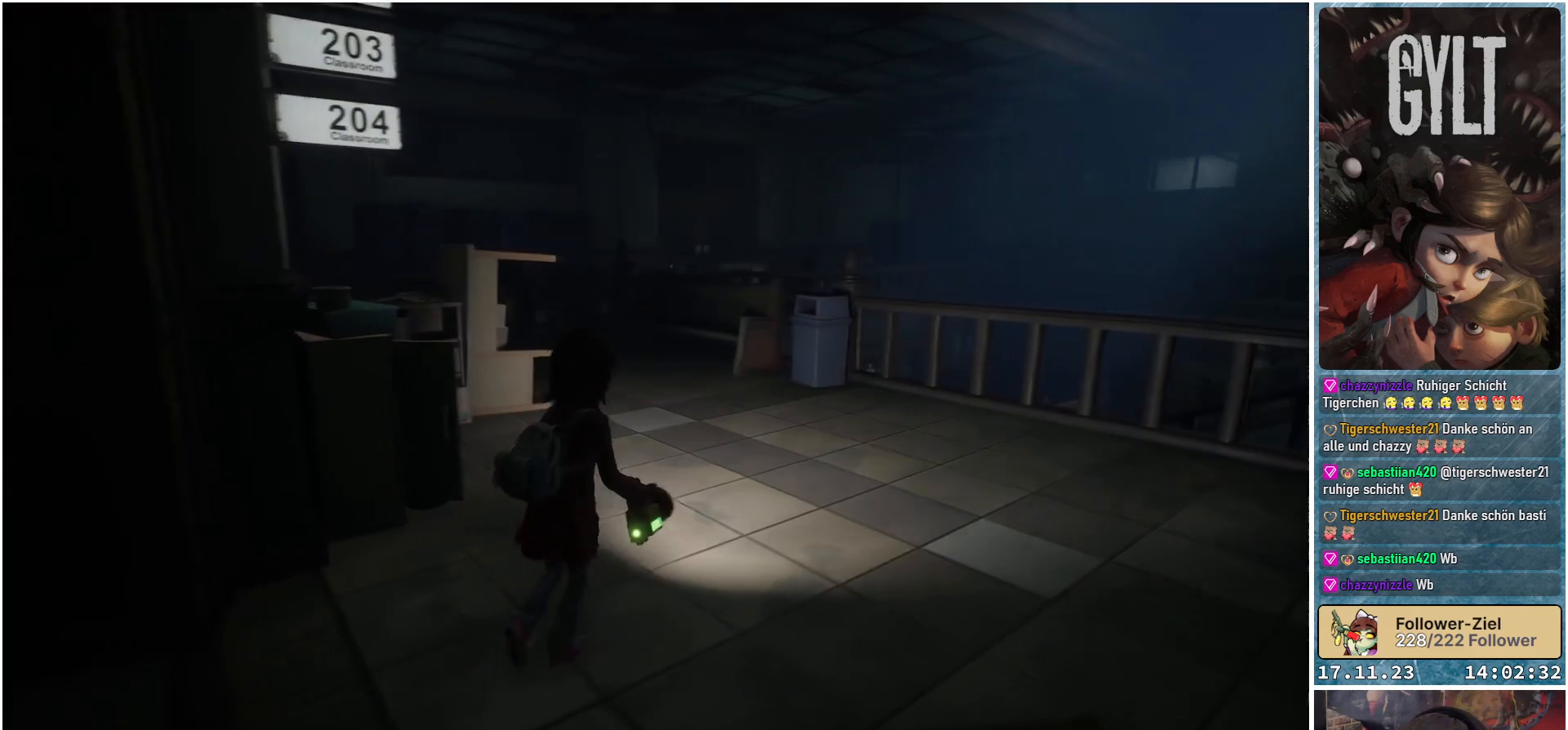
{"buttons": [], "left_stick": "up-right", "right_stick": "center", "events": []}
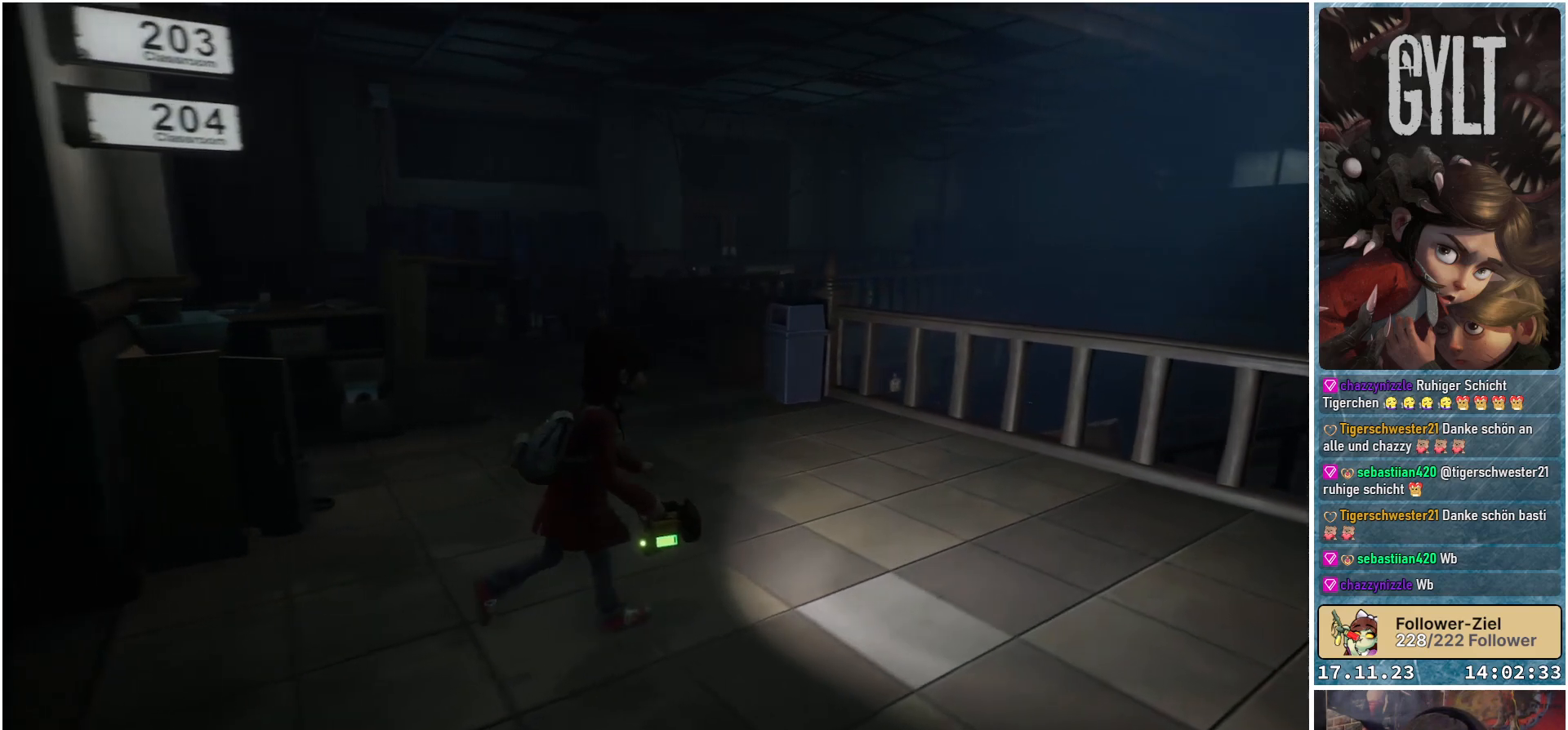
{"buttons": [], "left_stick": "center", "right_stick": "center", "events": [[283, "left_stick", "center"]]}
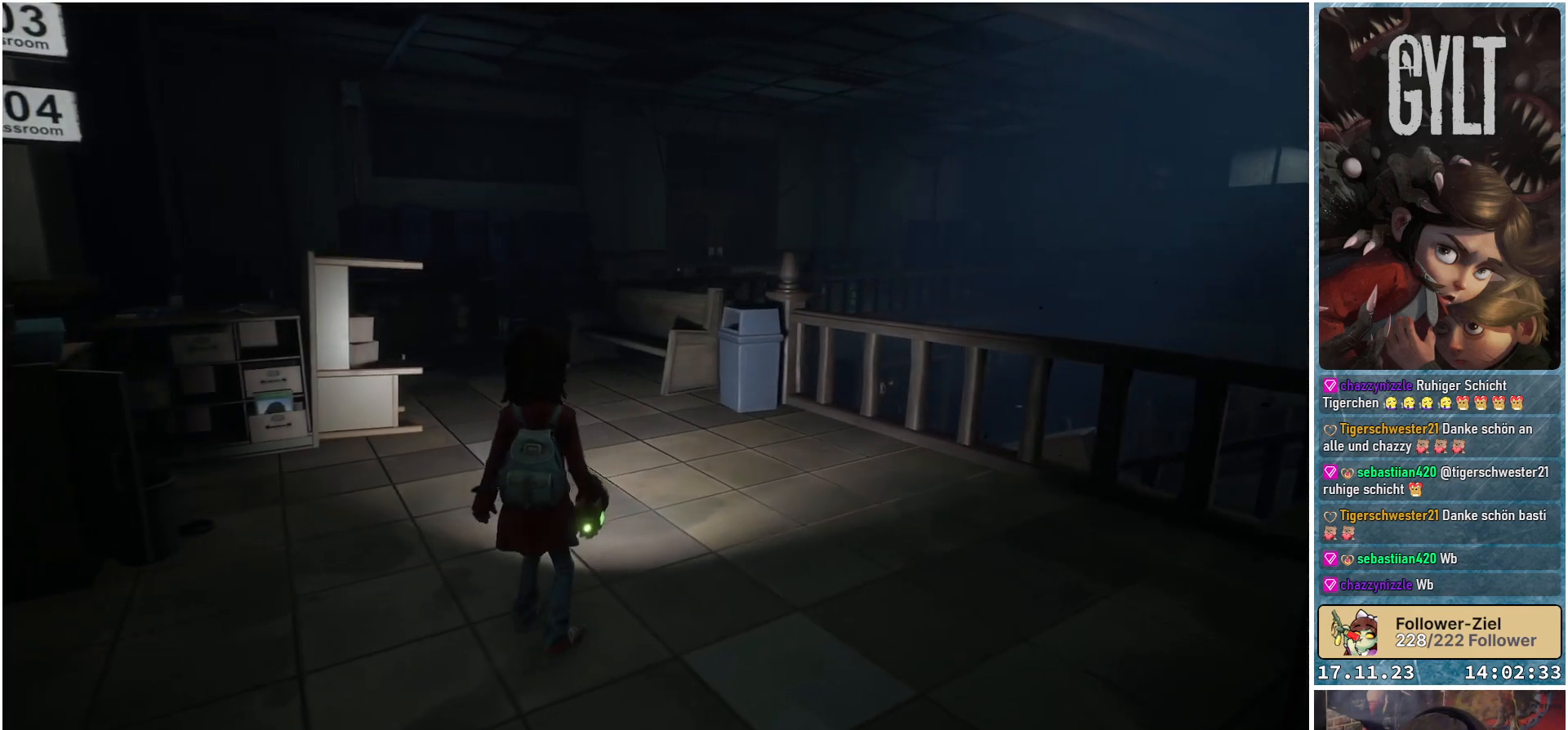
{"buttons": [], "left_stick": "center", "right_stick": "center", "events": []}
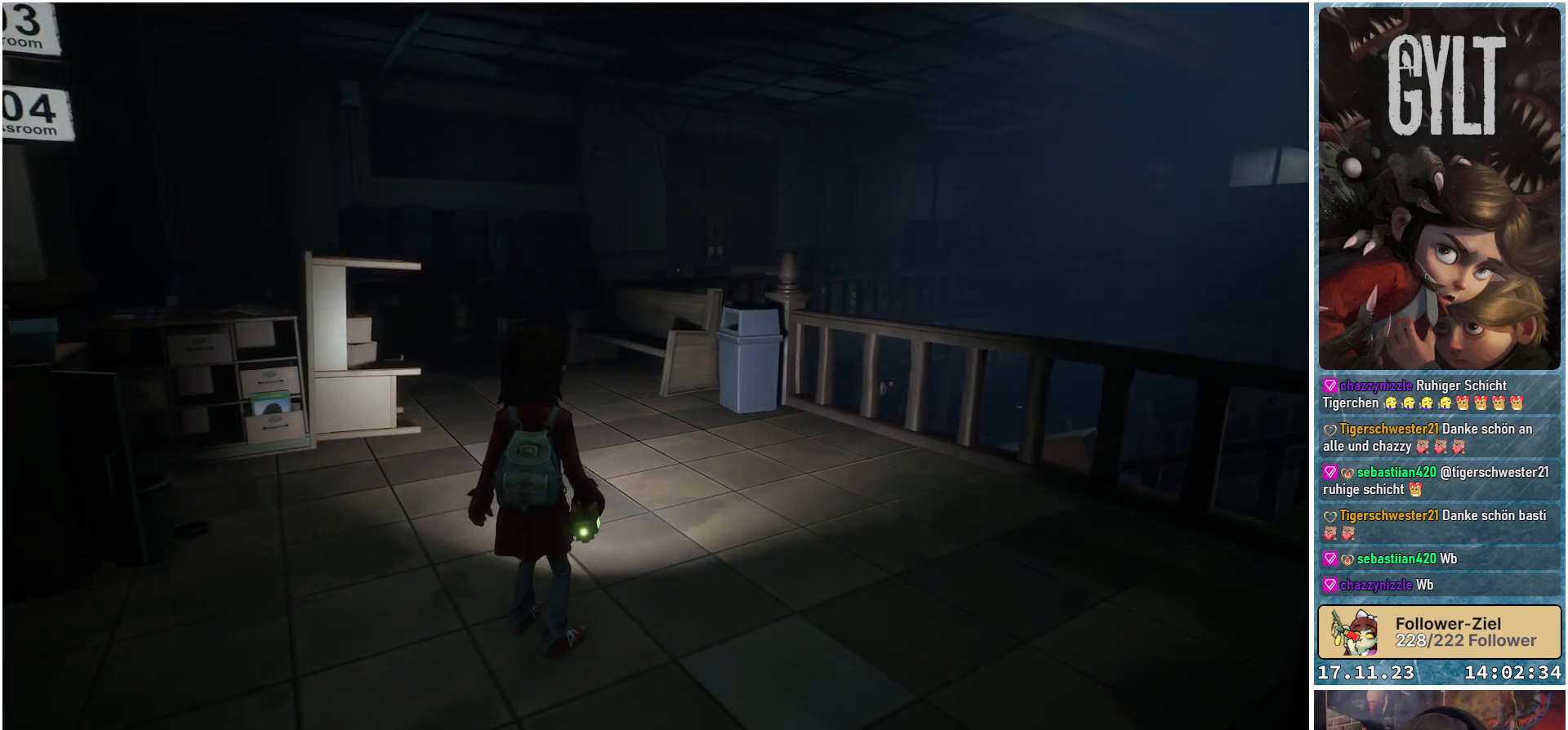
{"buttons": [], "left_stick": "center", "right_stick": "right", "events": [[200, "right_stick", "right"]]}
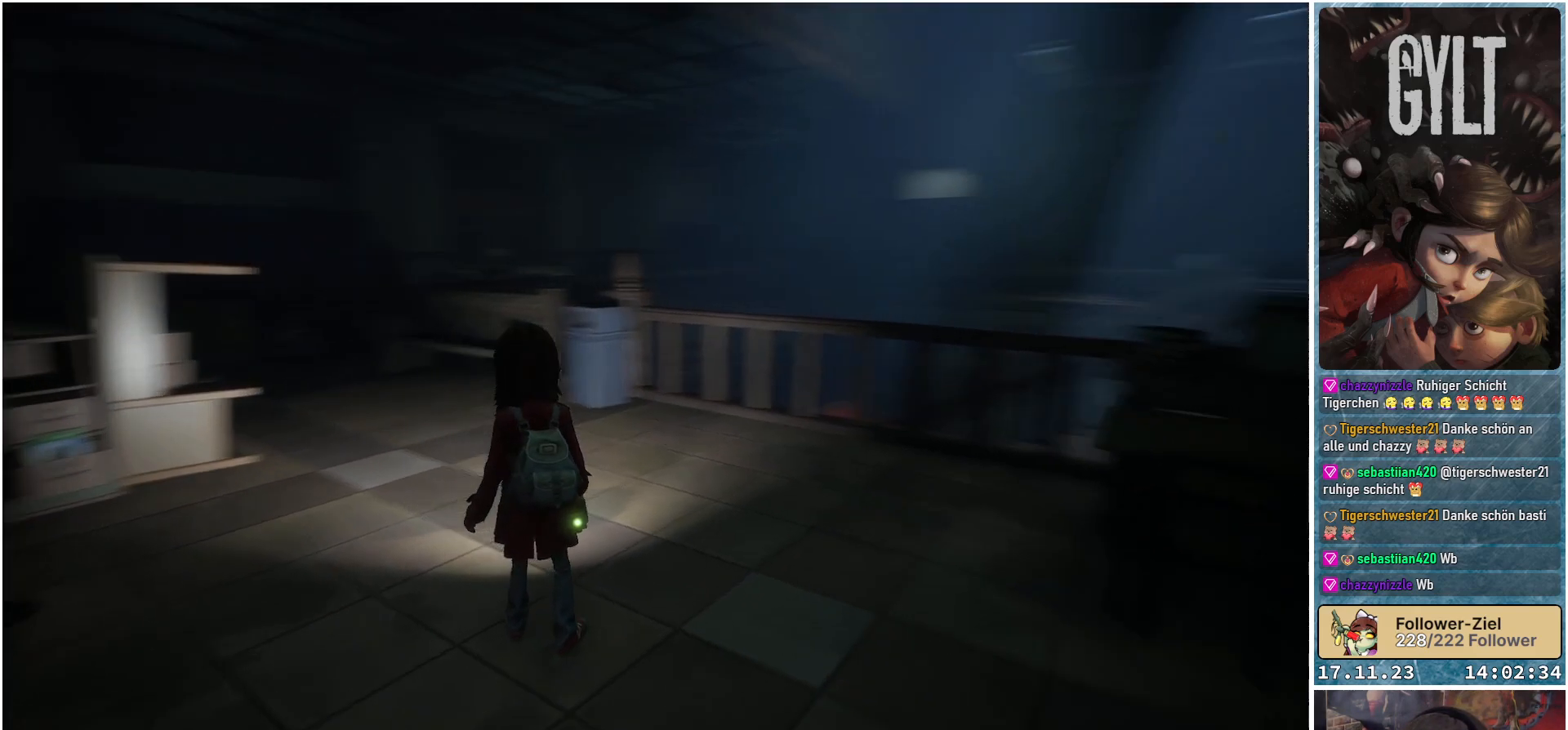
{"buttons": [], "left_stick": "center", "right_stick": "center", "events": [[167, "right_stick", "center"]]}
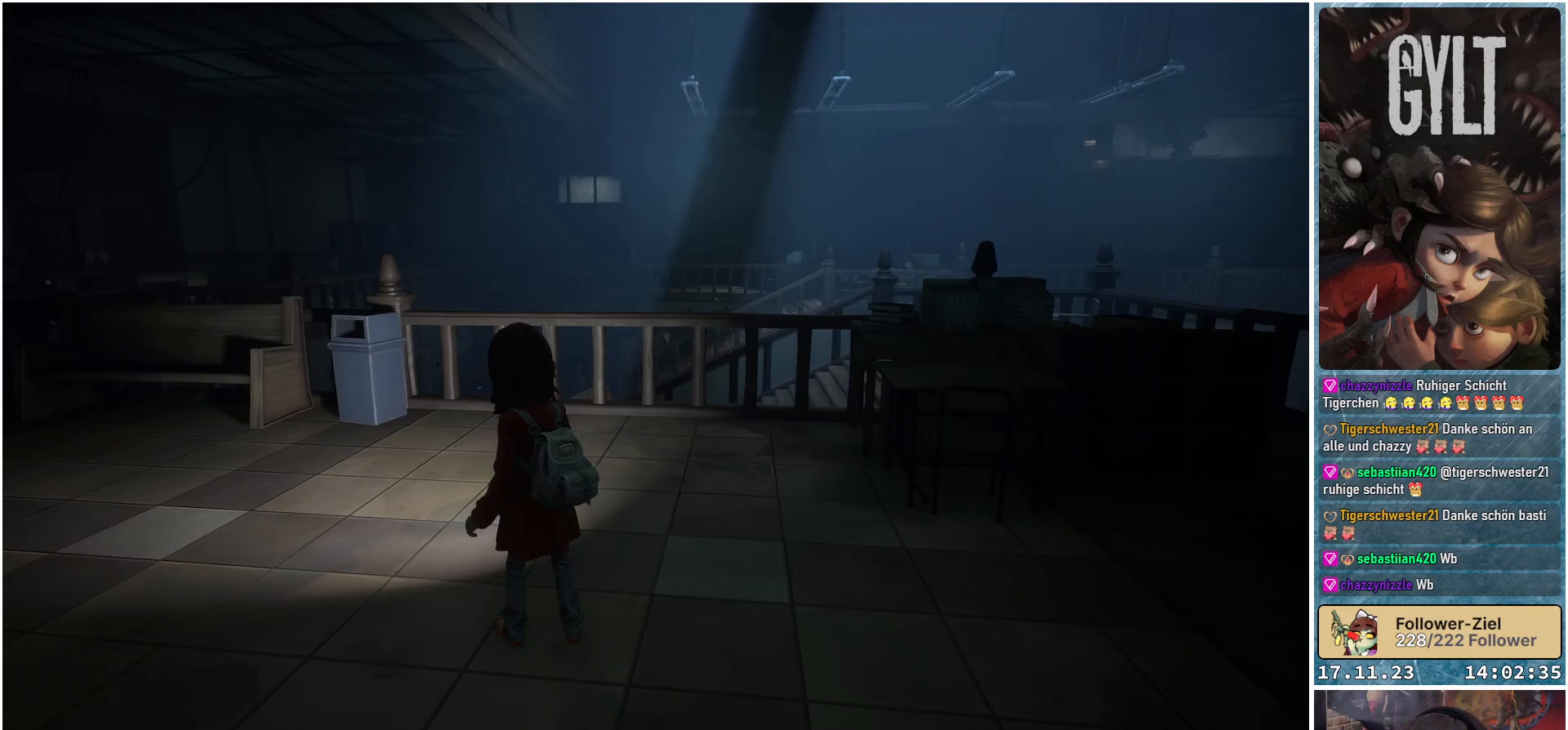
{"buttons": [], "left_stick": "center", "right_stick": "center", "events": []}
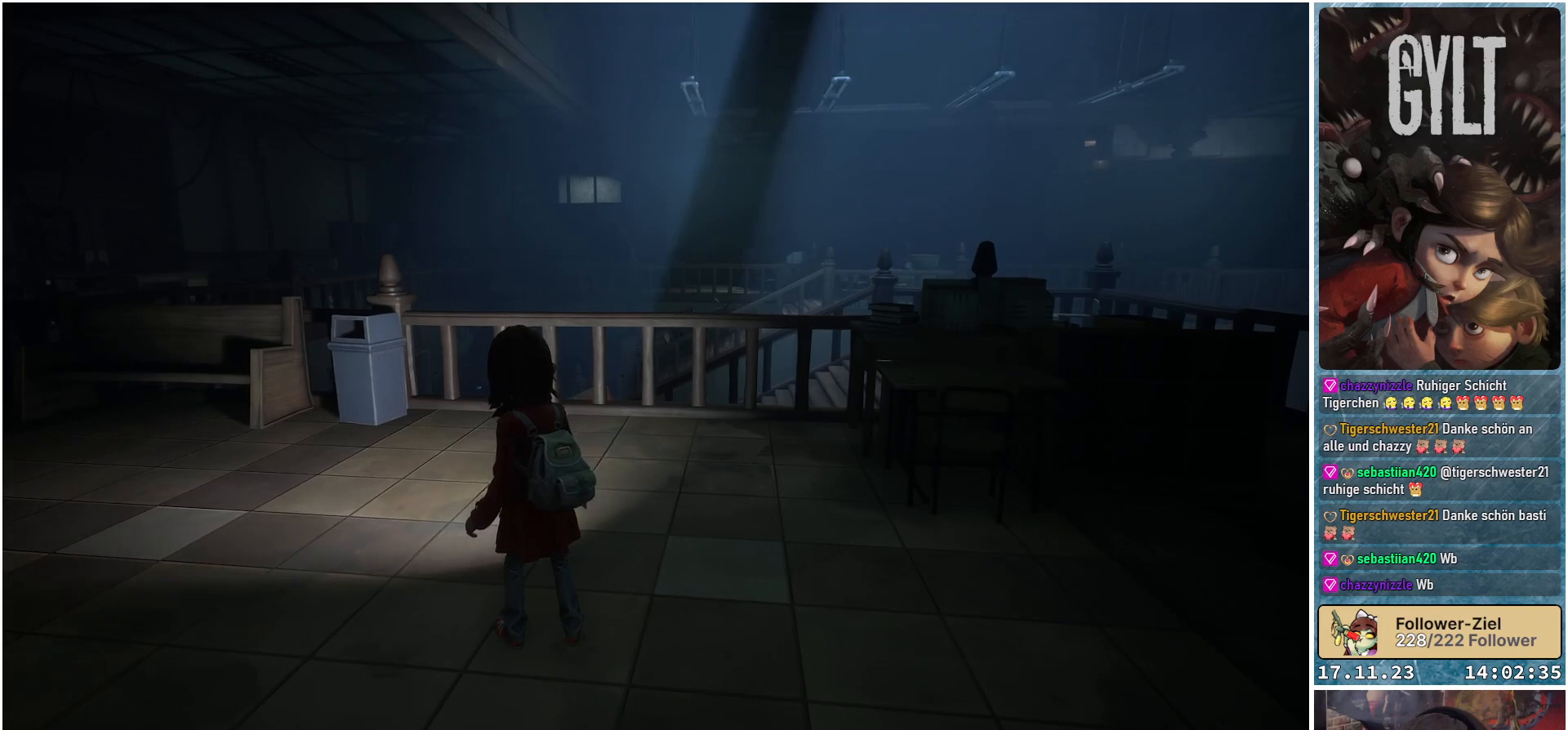
{"buttons": [], "left_stick": "center", "right_stick": "center", "events": []}
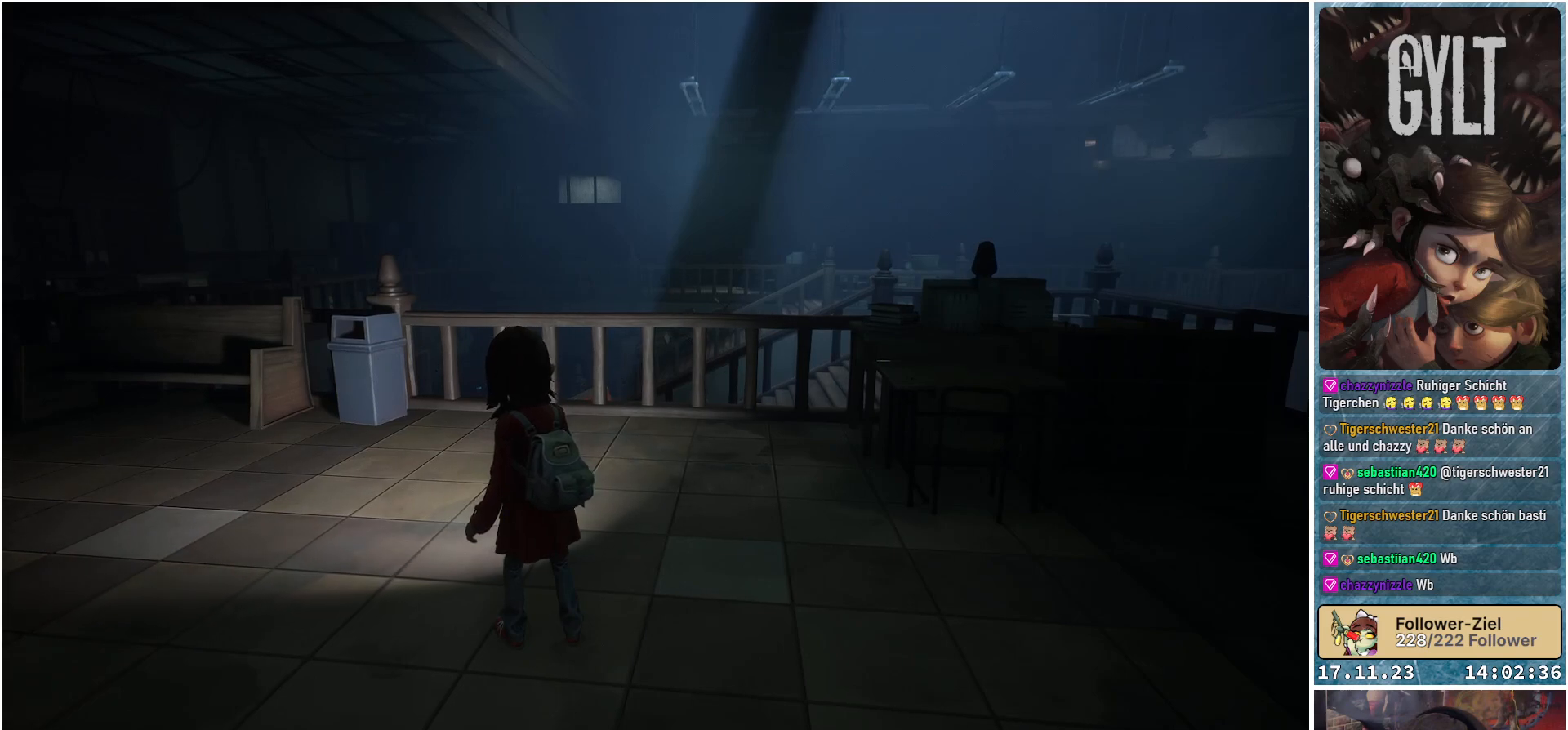
{"buttons": [], "left_stick": "center", "right_stick": "right", "events": [[50, "right_stick", "right"]]}
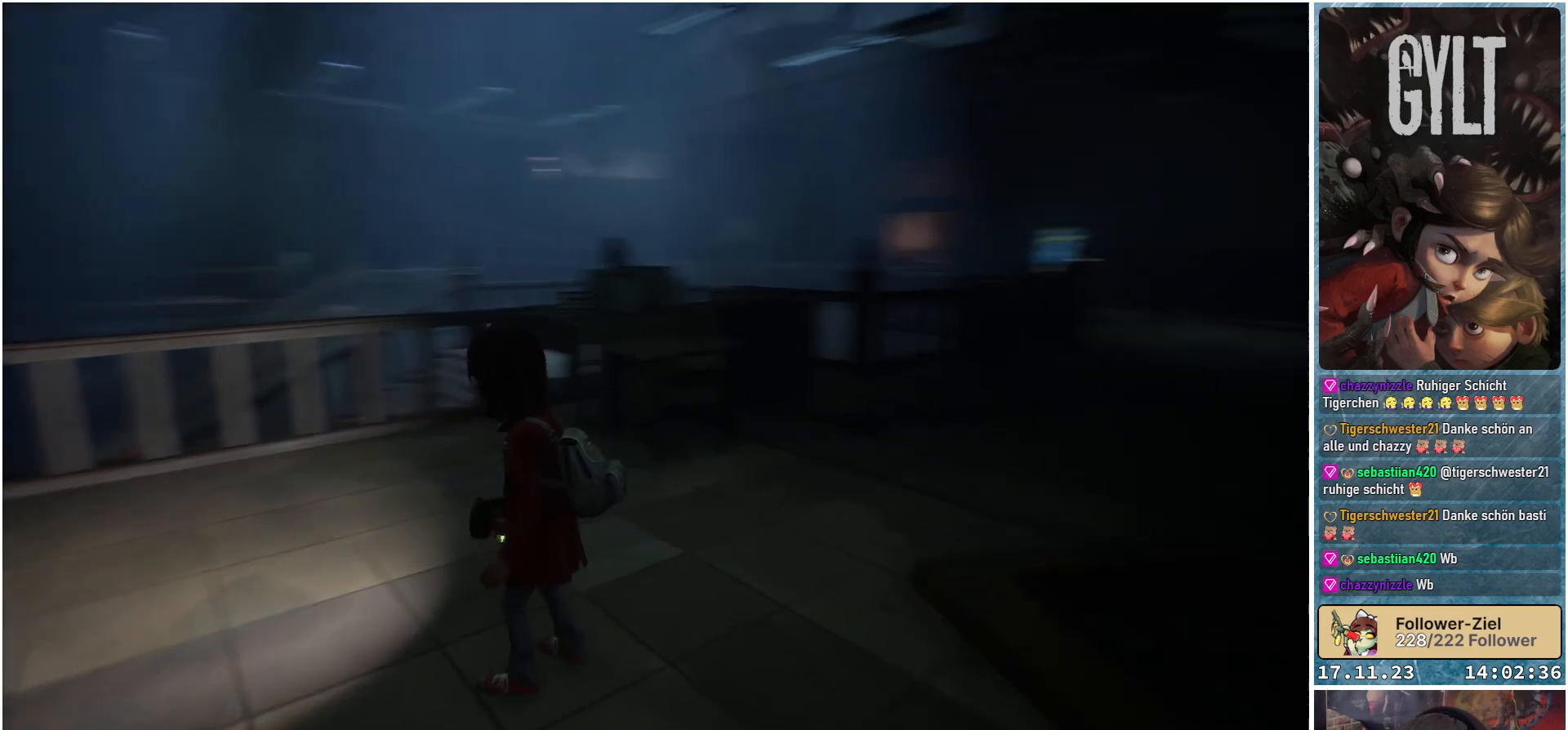
{"buttons": [], "left_stick": "center", "right_stick": "center", "events": [[167, "right_stick", "center"]]}
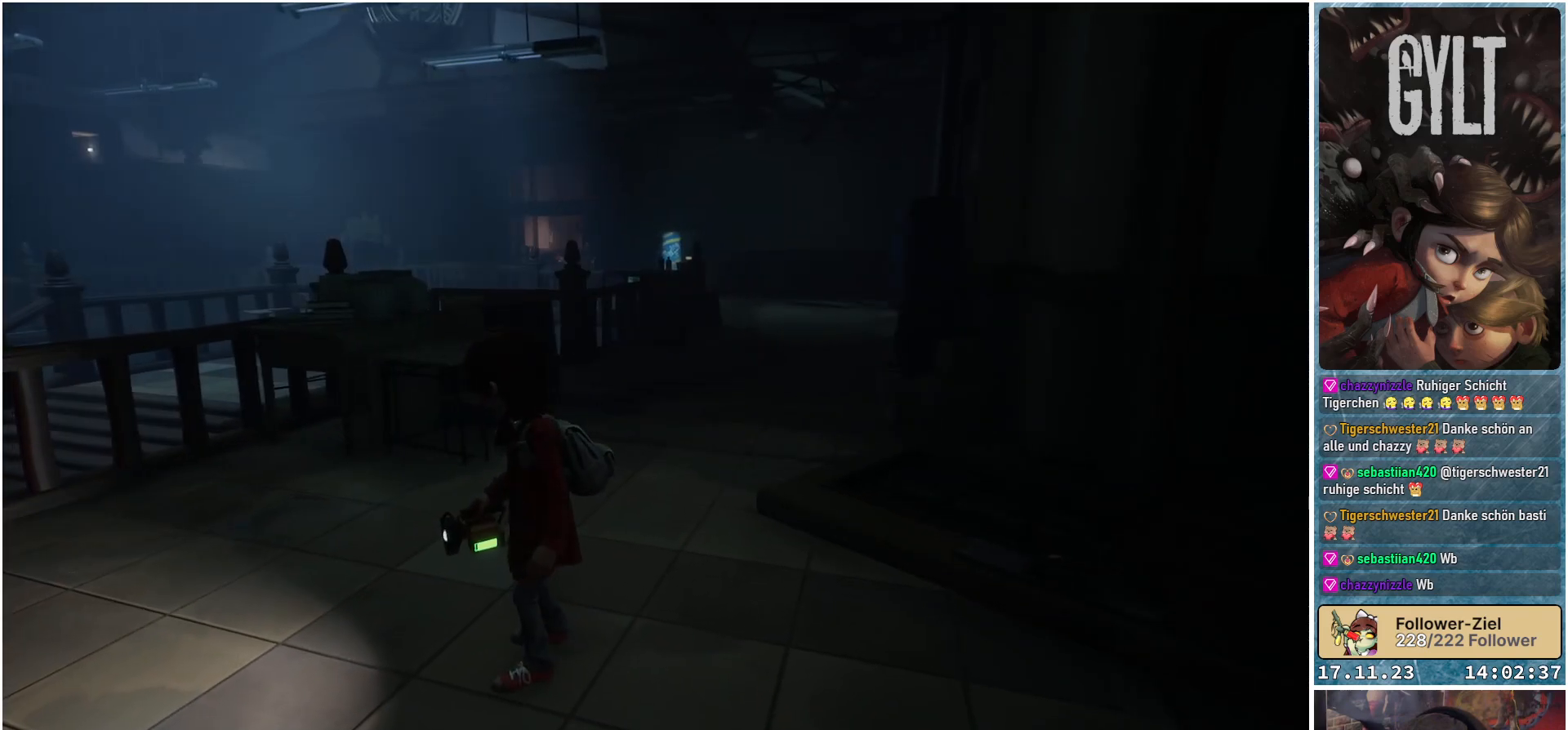
{"buttons": [], "left_stick": "up", "right_stick": "center", "events": [[350, "left_stick", "up"]]}
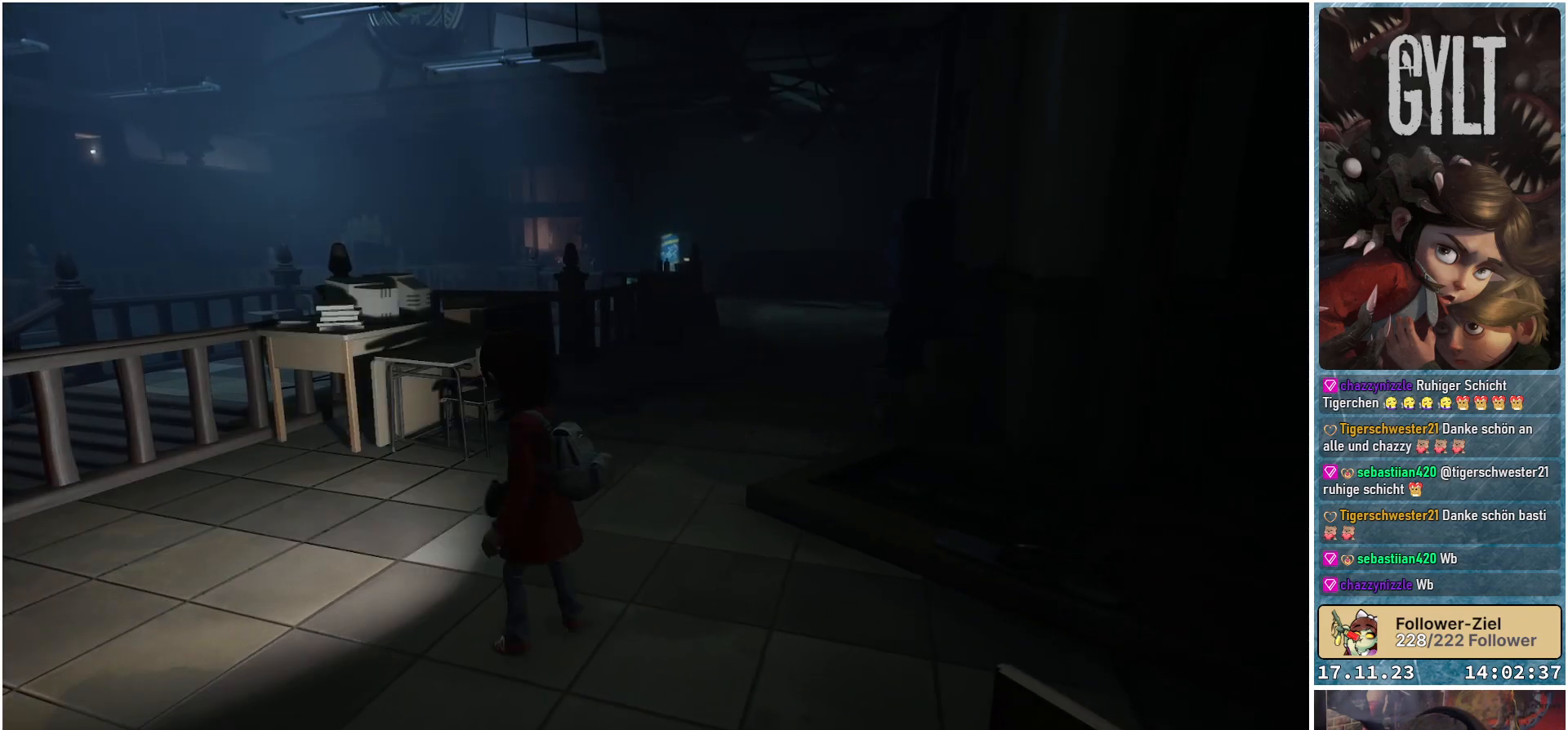
{"buttons": [], "left_stick": "up", "right_stick": "right", "events": [[283, "right_stick", "right"]]}
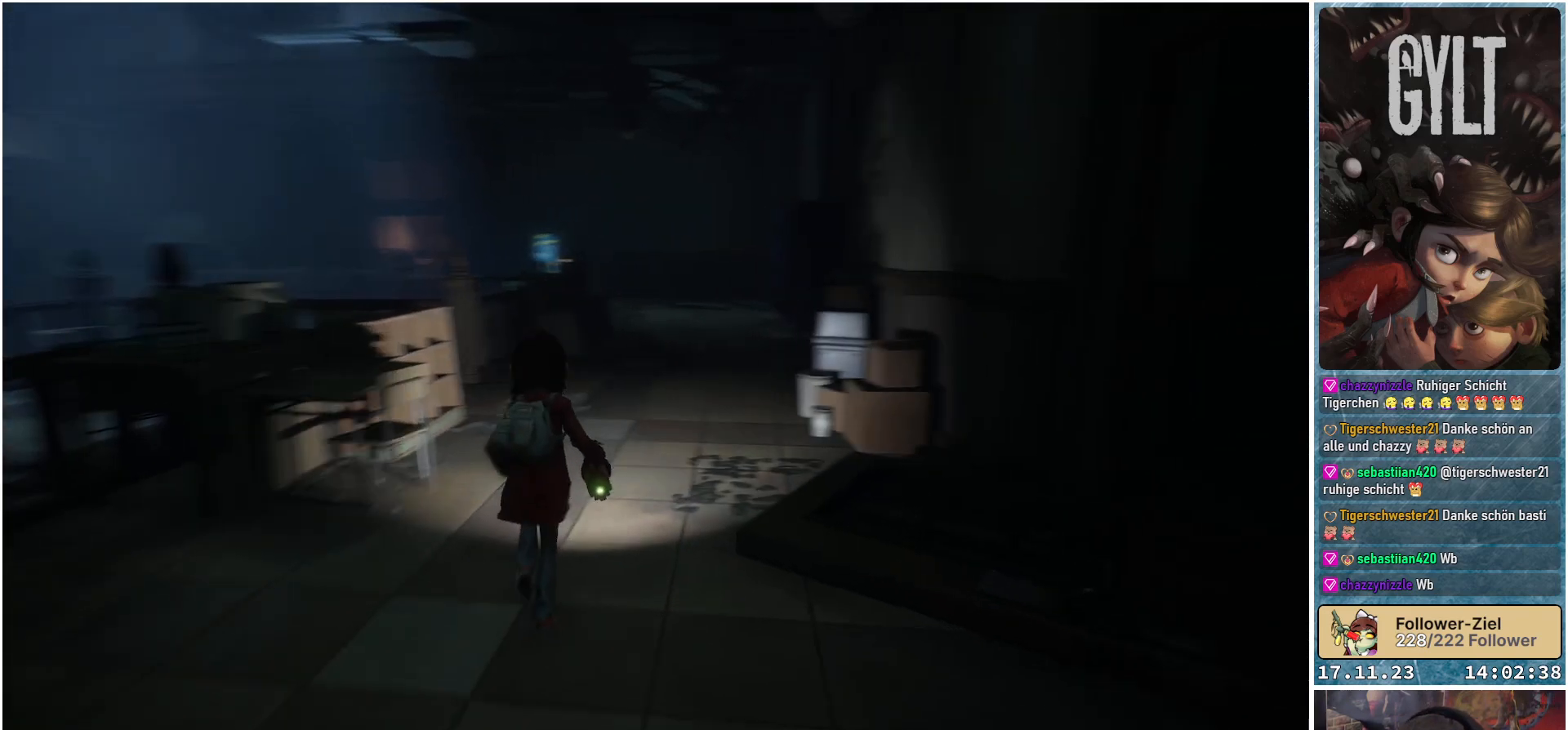
{"buttons": [], "left_stick": "up", "right_stick": "center", "events": [[67, "right_stick", "center"]]}